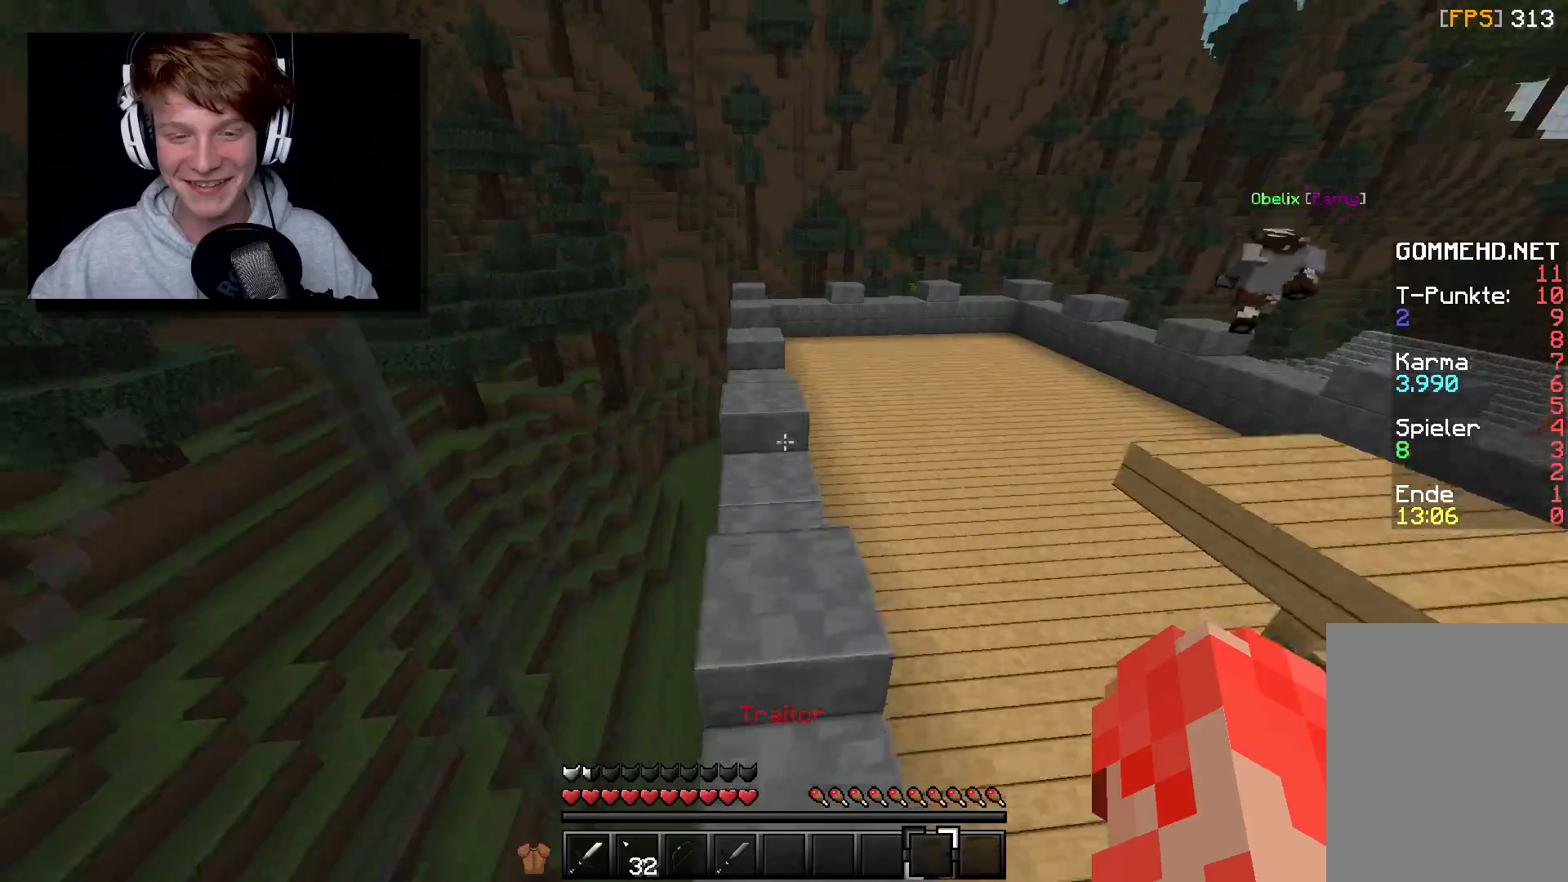
Gameplay with keyboard and mouse; each line is a JSON object with the keys and mouse buttons held at the frame after it. "events" lists presses ("down") and releases ("up") of "a", "d", "s", "w", "mouse_left" and "mouse_right" between this image and that frame as [ms after this image, input, new state], when the widget could be followed in between. "mouse_left", "mouse_right" = the "left", "right" buttons of the "mouse" list. No other keys are recorded. Fast repeated clicks can show as one long hold. Mouse movement is not recorded.
{"keys": [], "mouse": [], "events": [[367, "a", "up"], [367, "w", "up"]]}
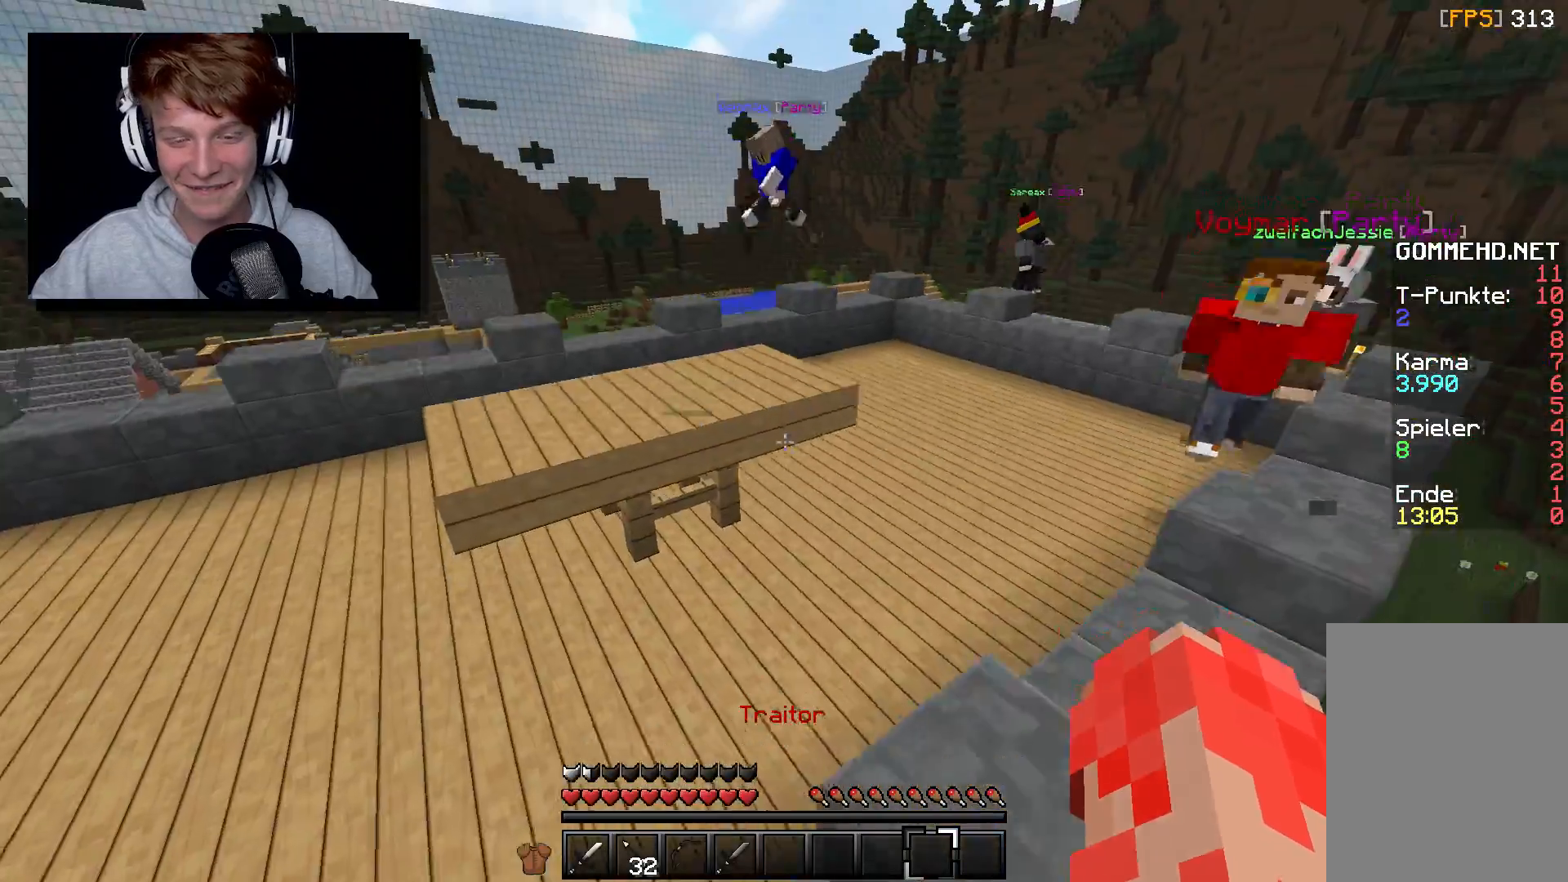
{"keys": [], "mouse": [], "events": [[33, "d", "down"], [467, "d", "up"]]}
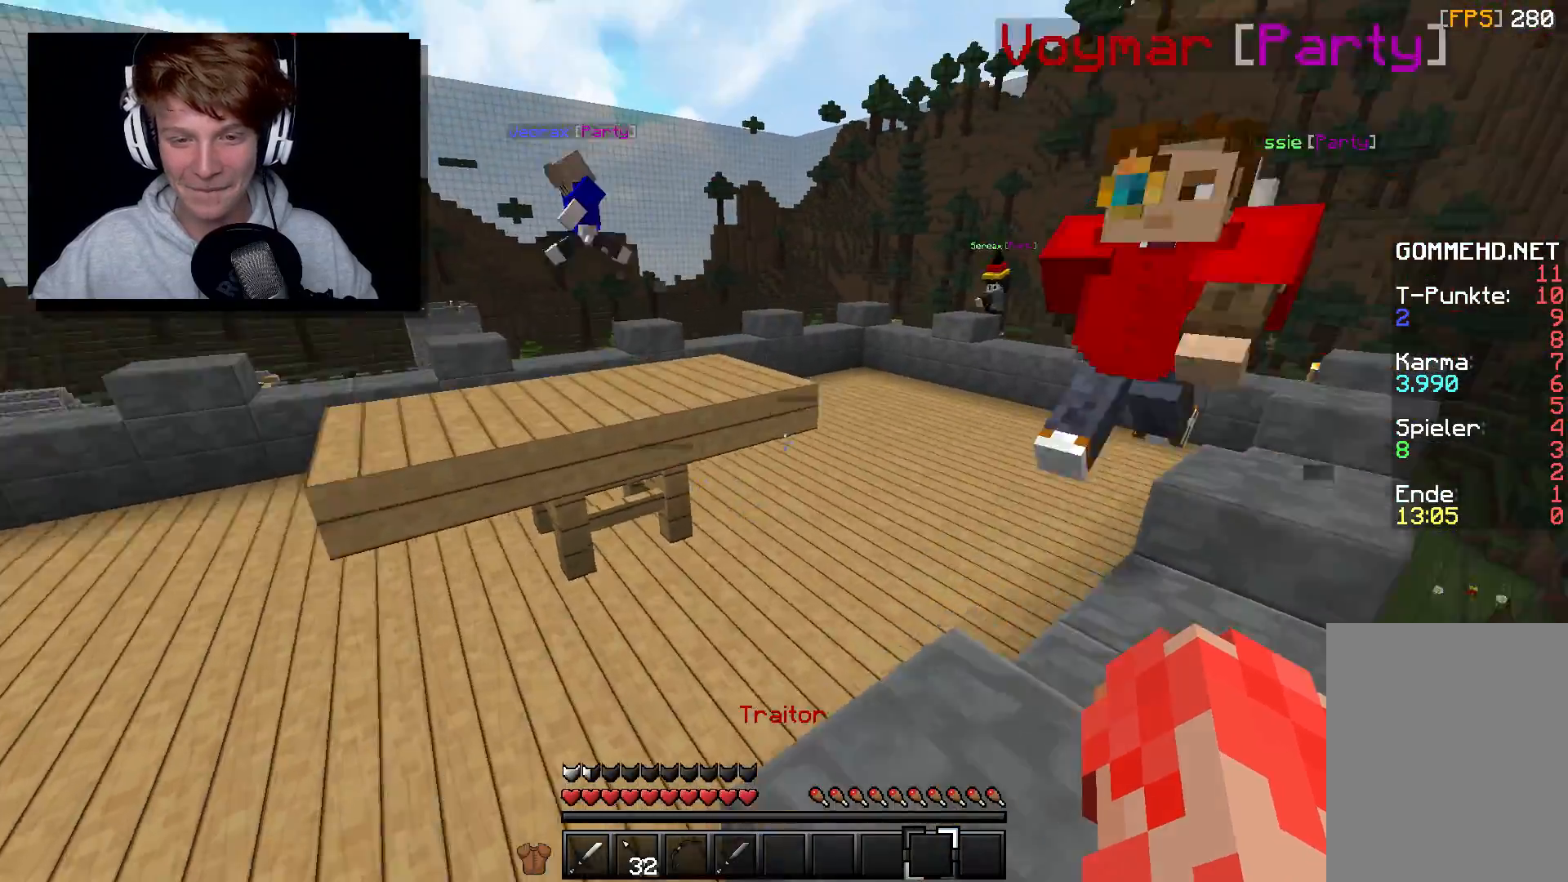
{"keys": [], "mouse": [], "events": []}
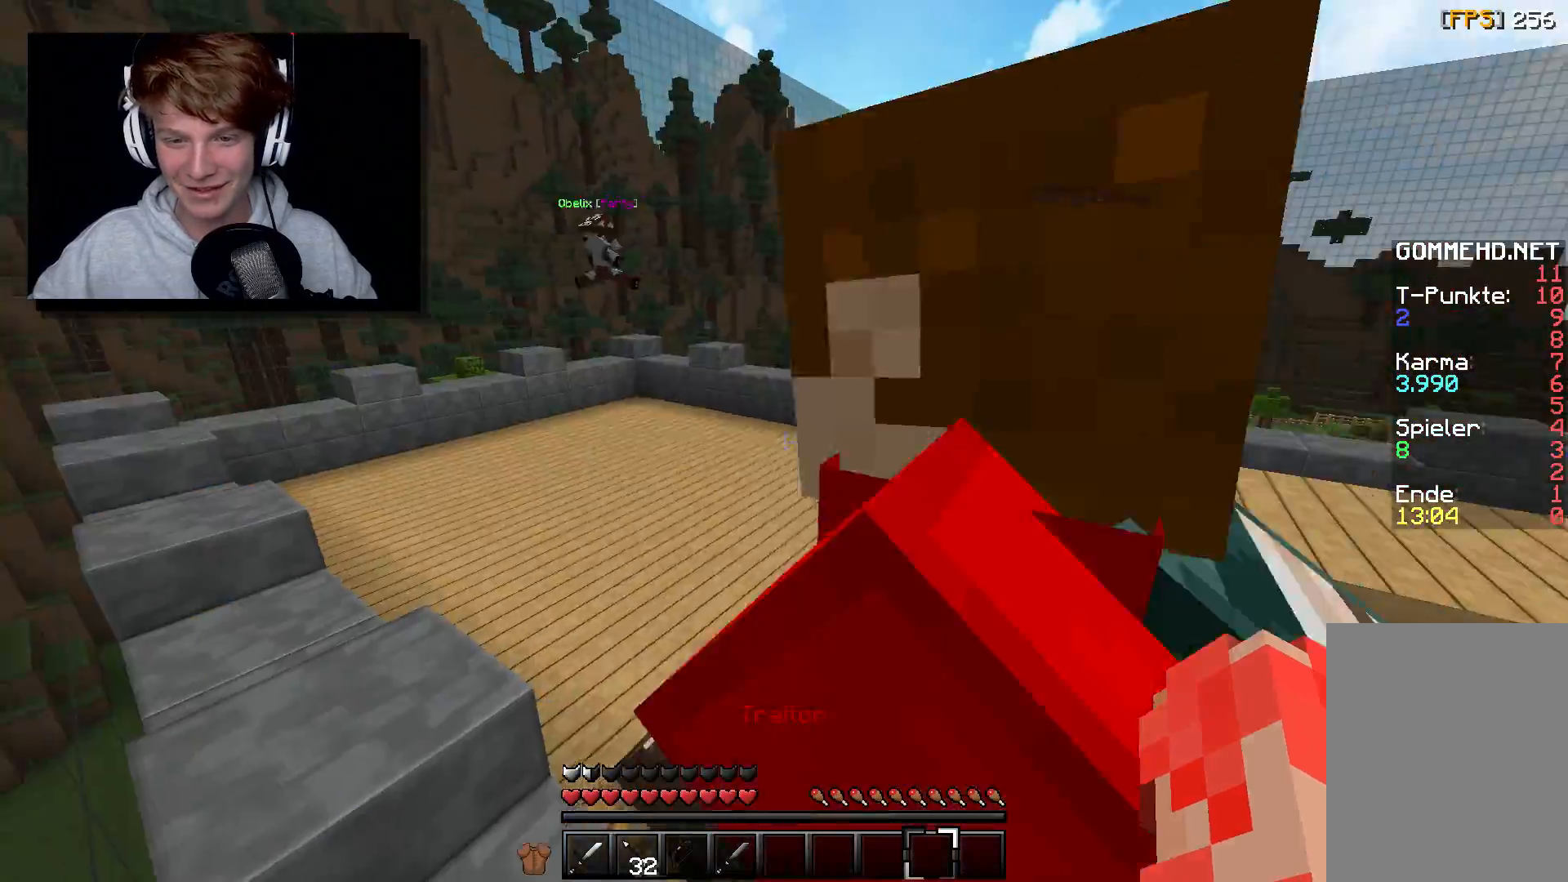
{"keys": ["a", "w"], "mouse": [], "events": [[17, "a", "down"], [33, "w", "down"], [167, "a", "up"], [483, "a", "down"]]}
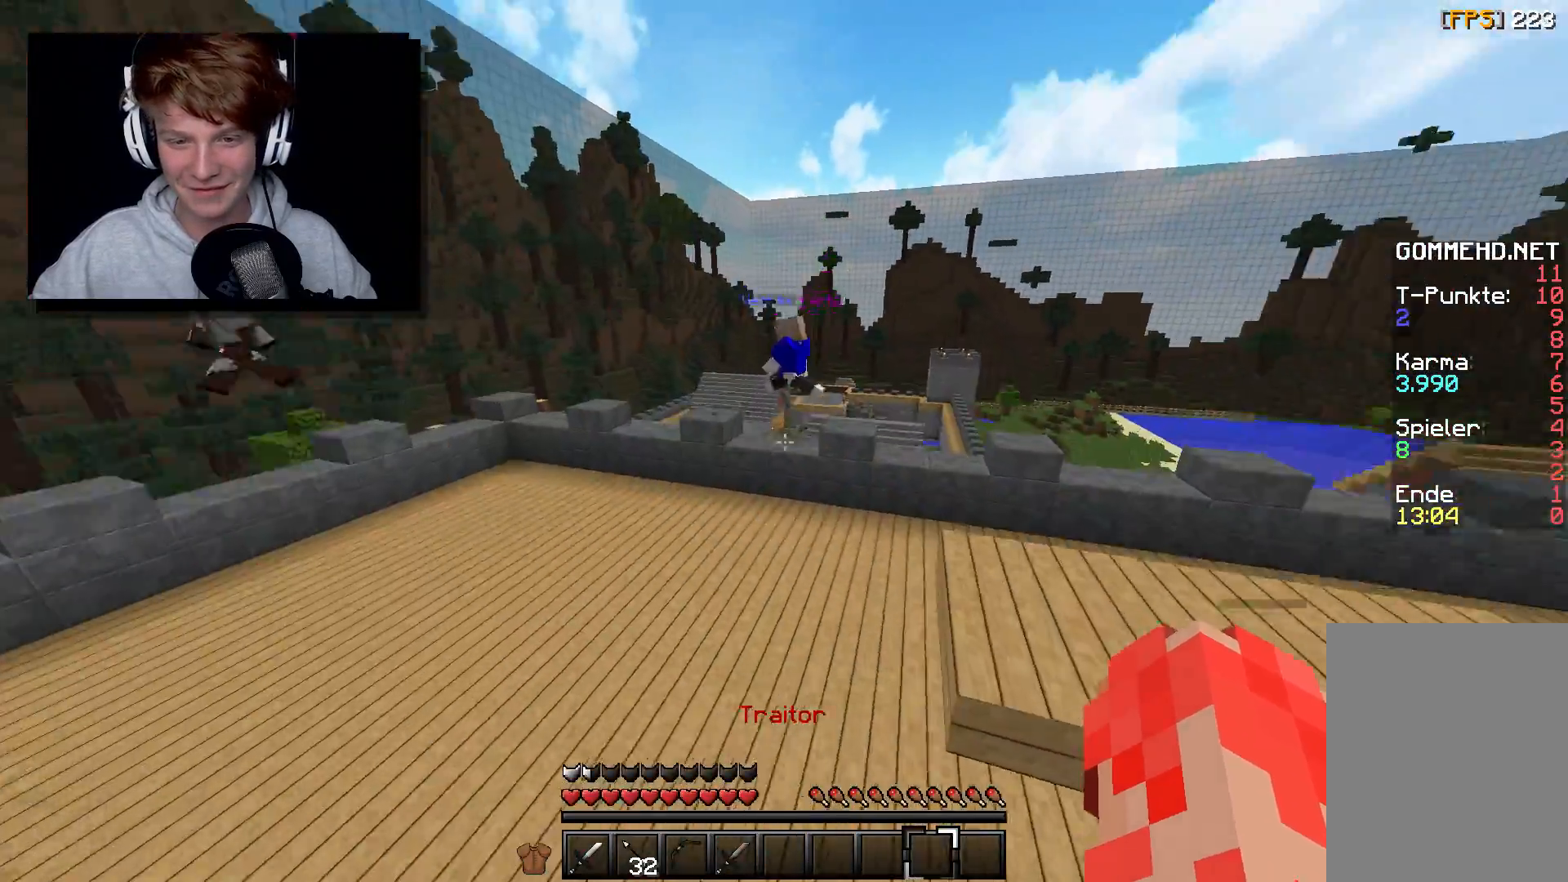
{"keys": ["d", "w"], "mouse": [], "events": [[117, "a", "up"], [250, "d", "down"]]}
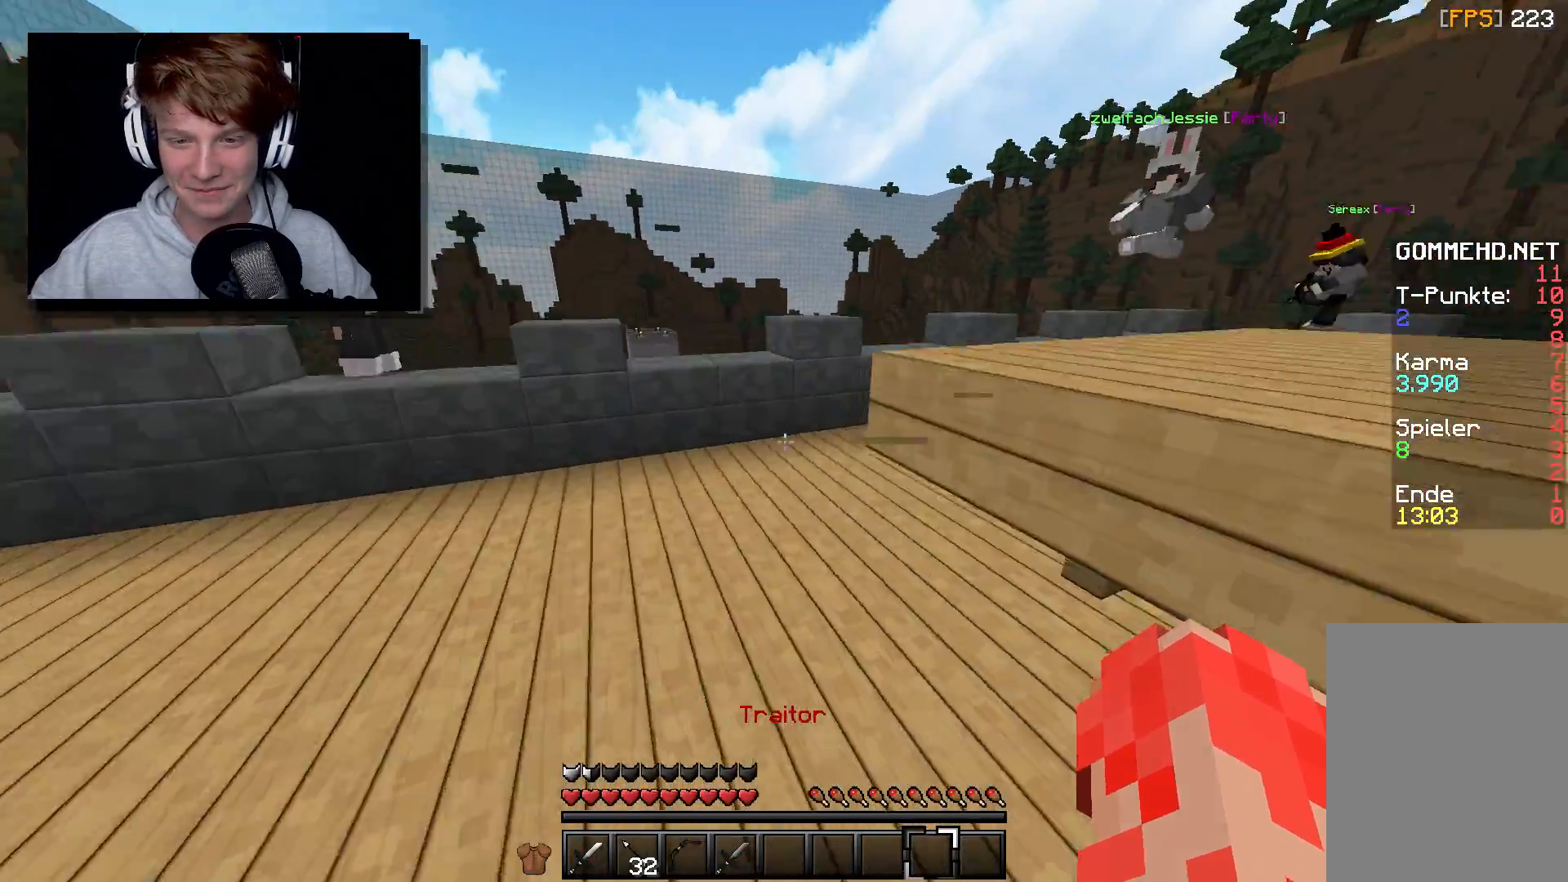
{"keys": ["d", "w"], "mouse": [], "events": [[17, "d", "up"], [150, "d", "down"], [333, "w", "up"], [483, "w", "down"]]}
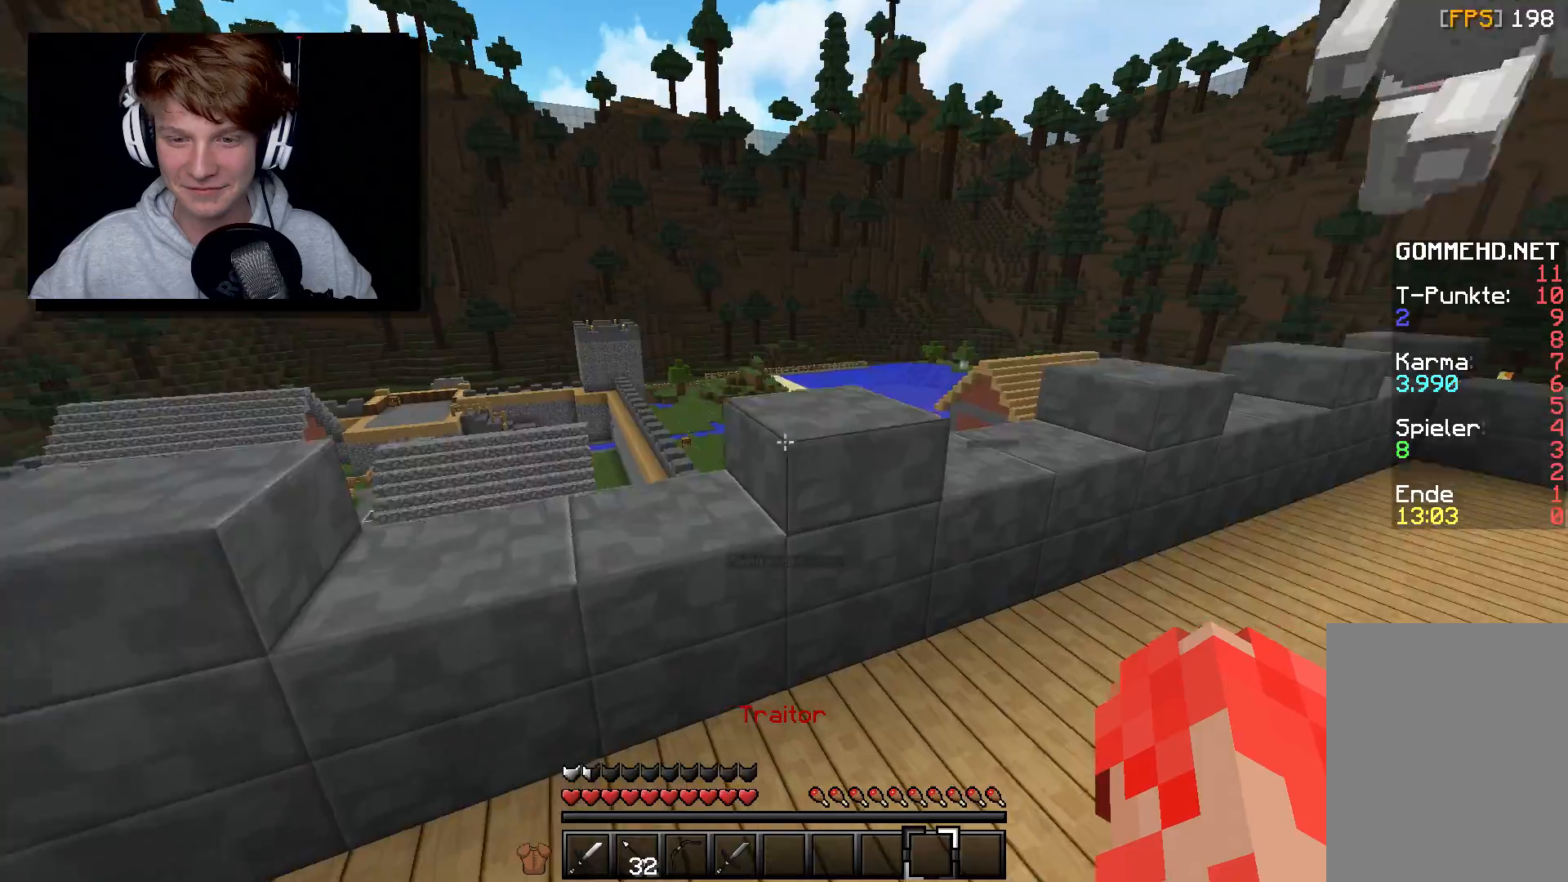
{"keys": ["s"], "mouse": [], "events": [[50, "a", "down"], [67, "d", "up"], [267, "w", "up"], [433, "a", "up"], [467, "s", "down"]]}
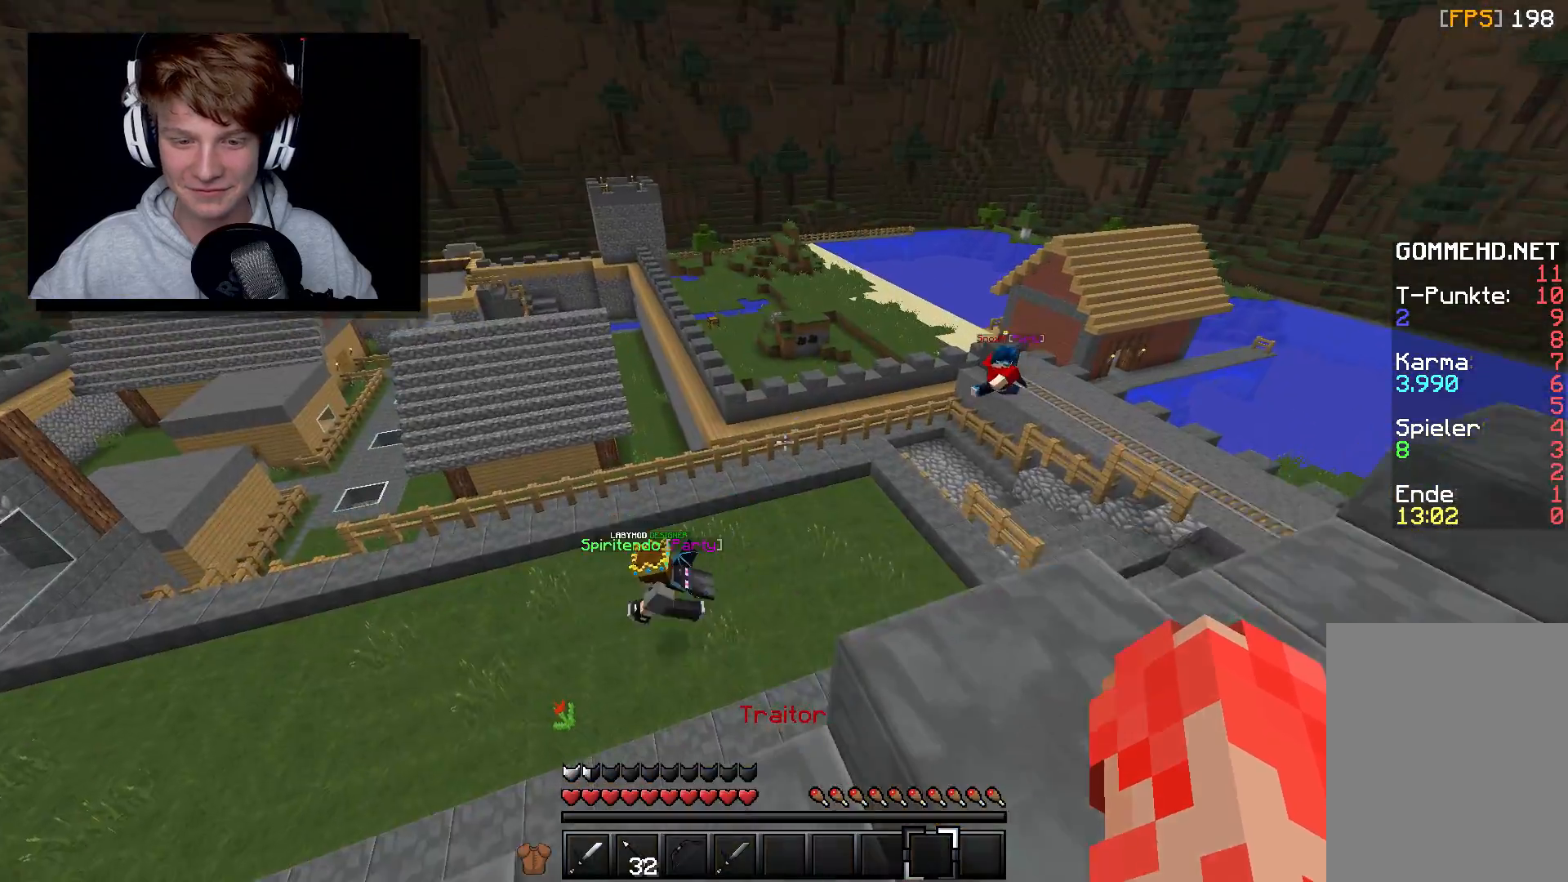
{"keys": ["w"], "mouse": [], "events": [[217, "s", "up"], [467, "w", "down"]]}
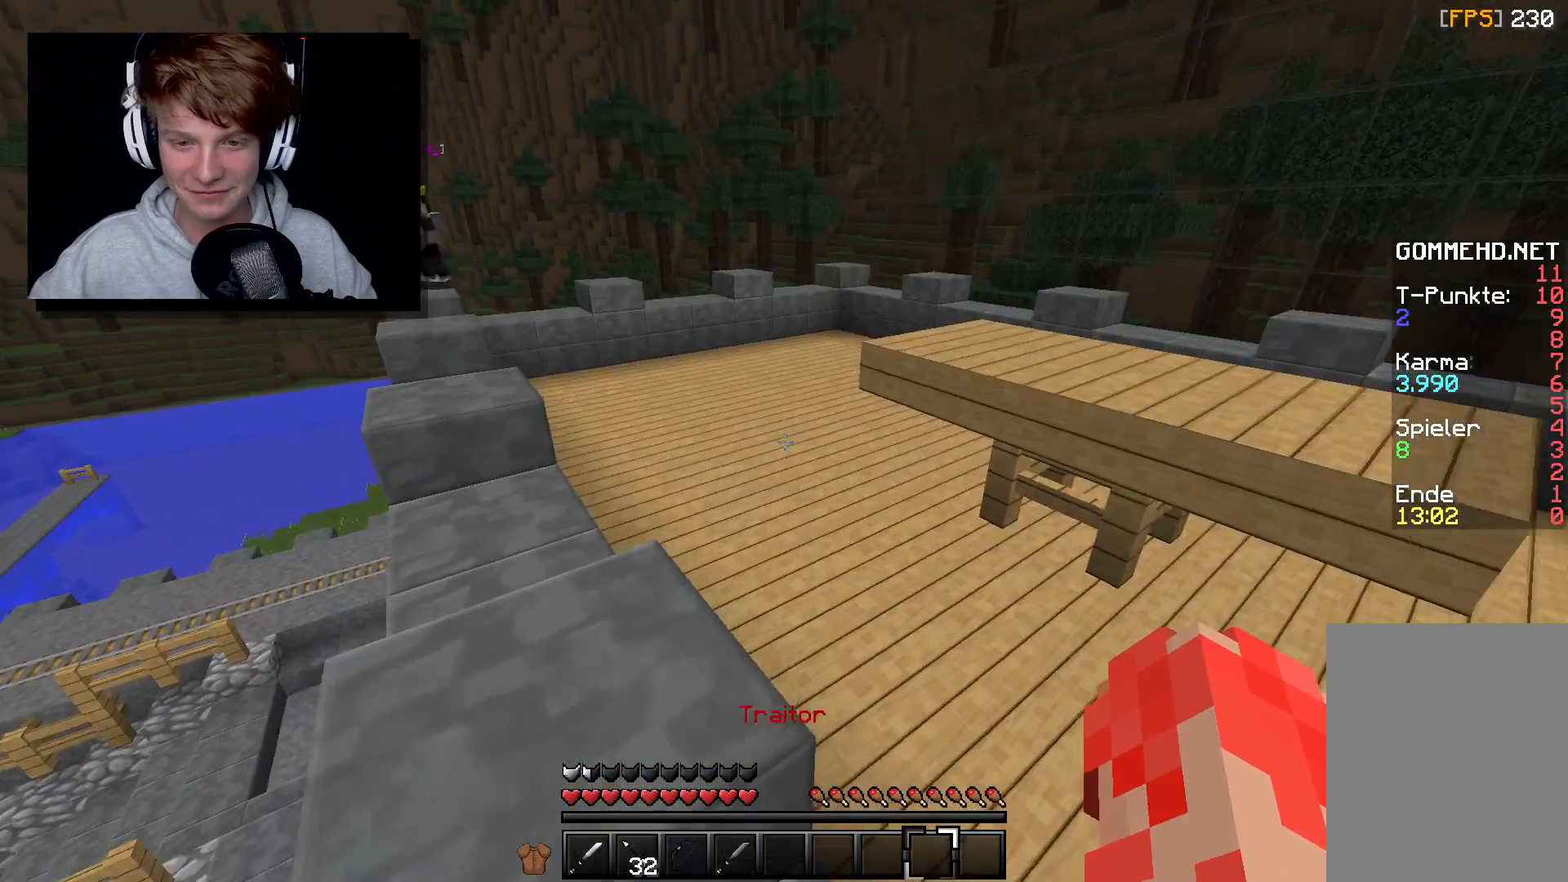
{"keys": ["a", "w"], "mouse": [], "events": [[50, "a", "down"], [283, "a", "up"], [483, "a", "down"]]}
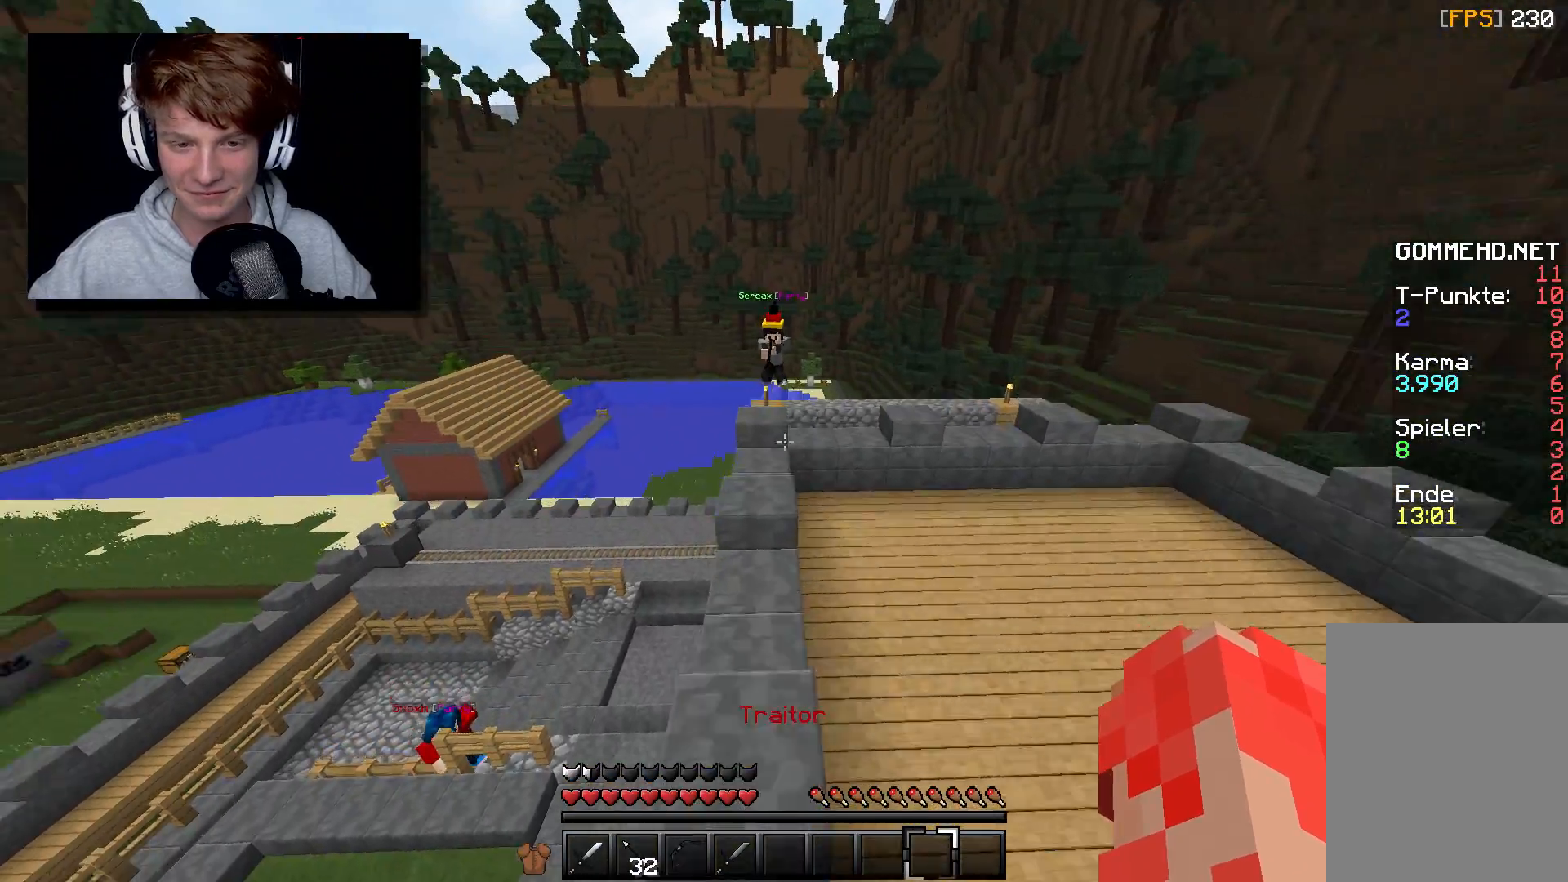
{"keys": ["w"], "mouse": [], "events": [[117, "w", "up"], [167, "a", "up"], [400, "w", "down"]]}
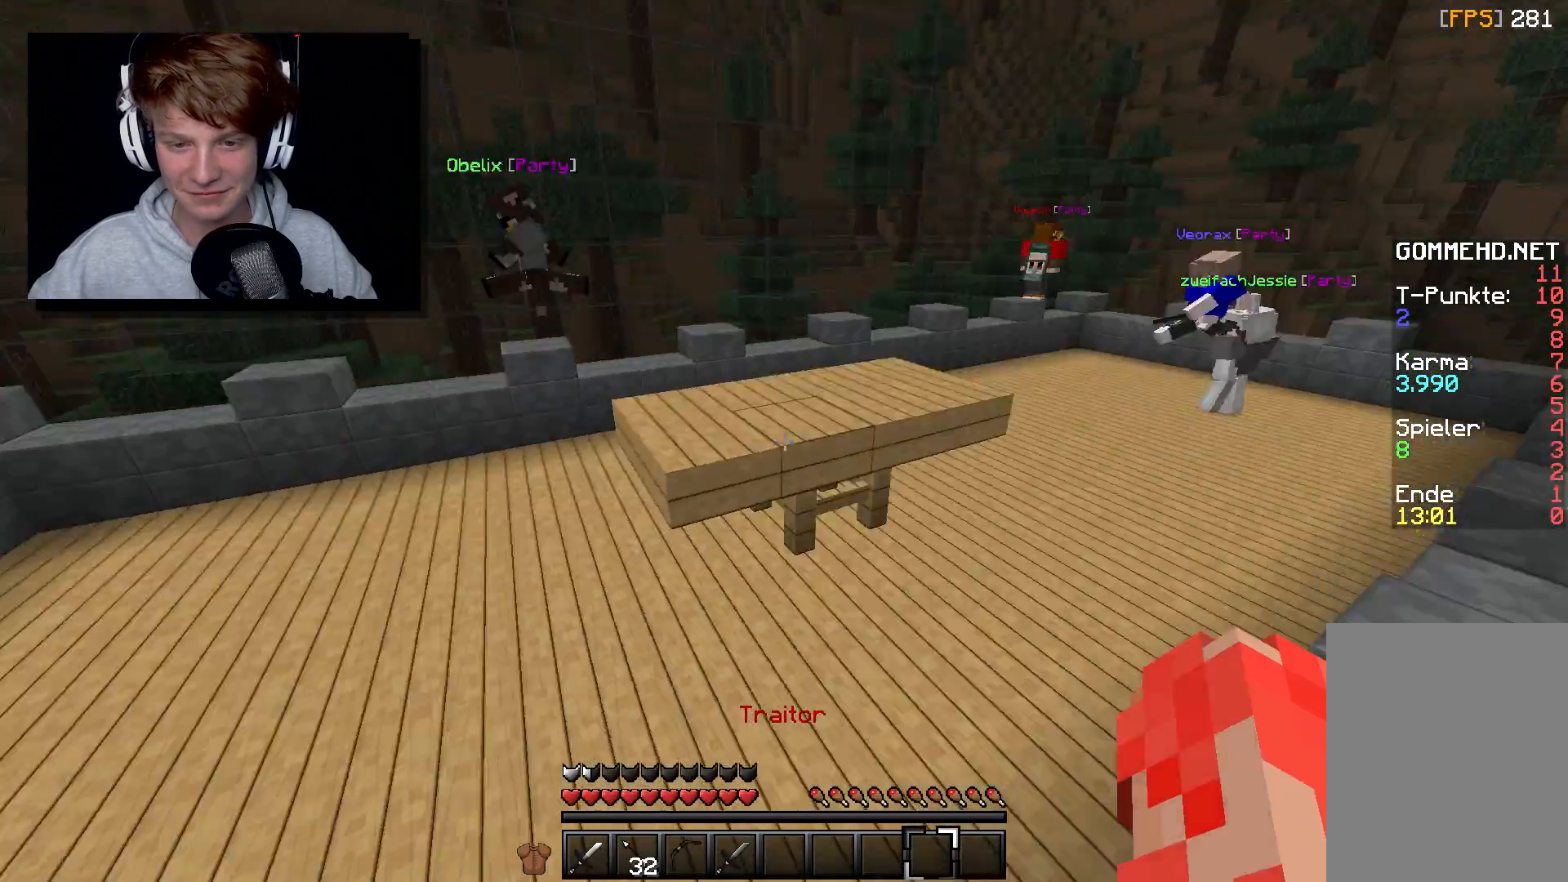
{"keys": ["a"], "mouse": [], "events": [[167, "w", "up"], [233, "a", "down"]]}
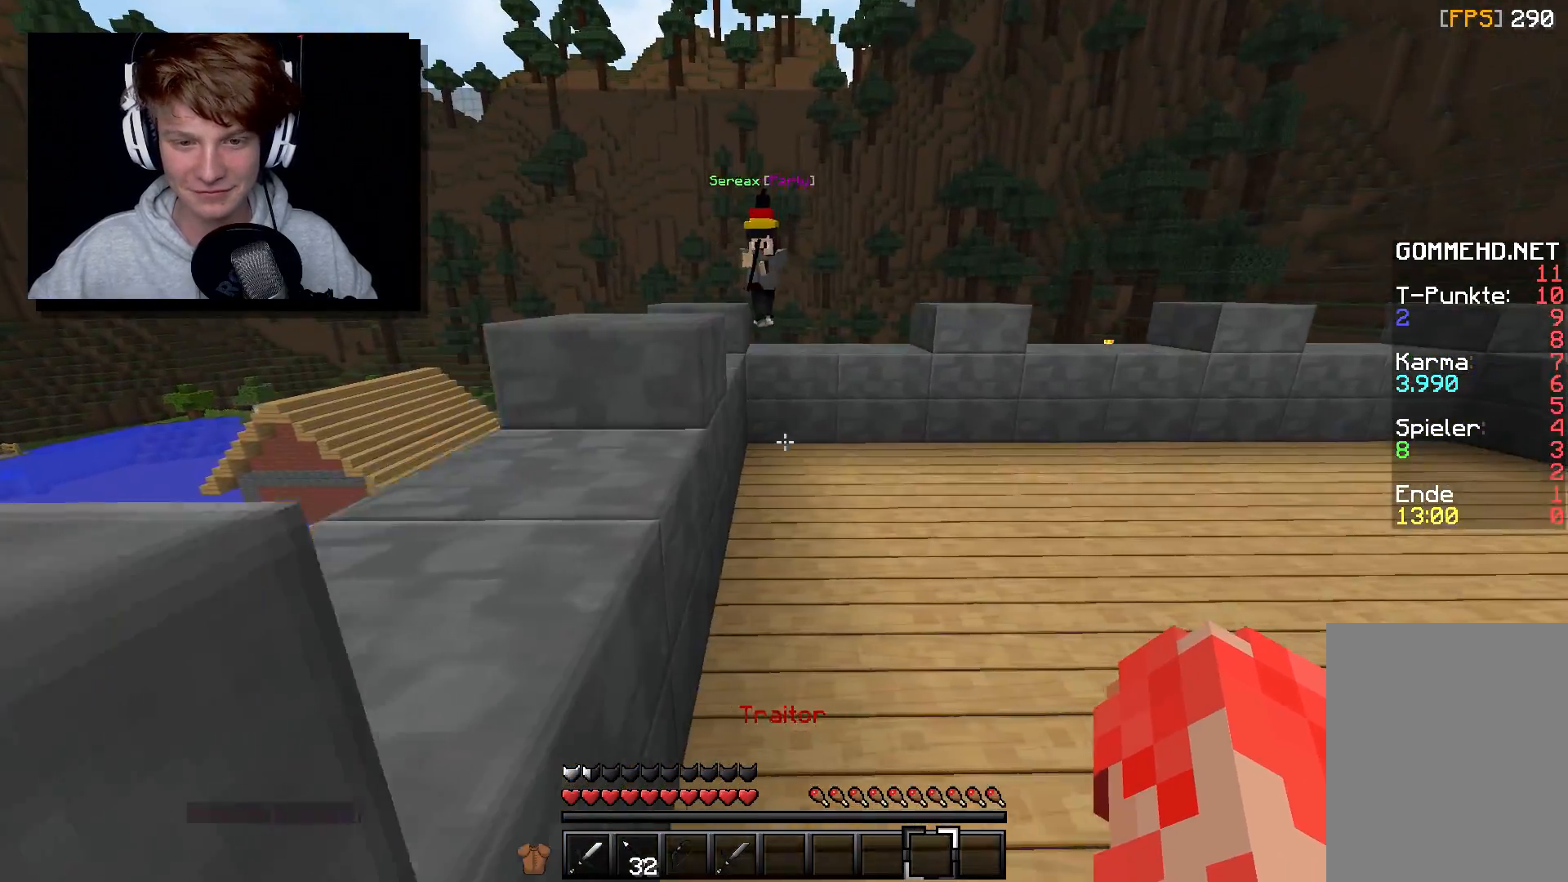
{"keys": ["d"], "mouse": [], "events": [[17, "s", "down"], [100, "a", "up"], [117, "d", "down"], [217, "s", "up"]]}
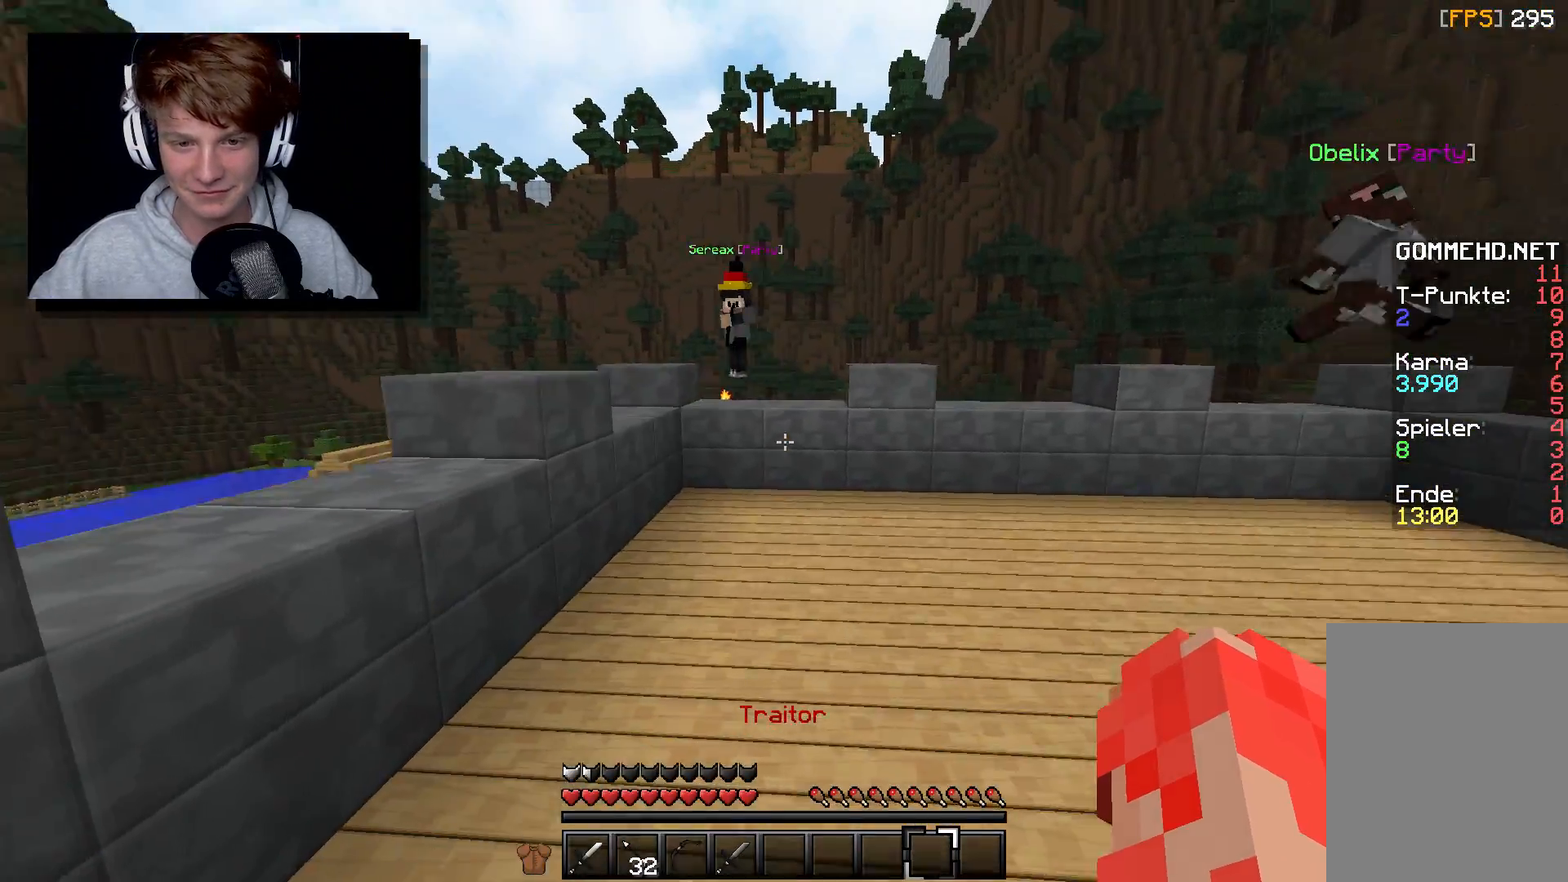
{"keys": ["d"], "mouse": [], "events": [[67, "a", "down"], [117, "d", "up"], [317, "a", "up"], [317, "d", "down"]]}
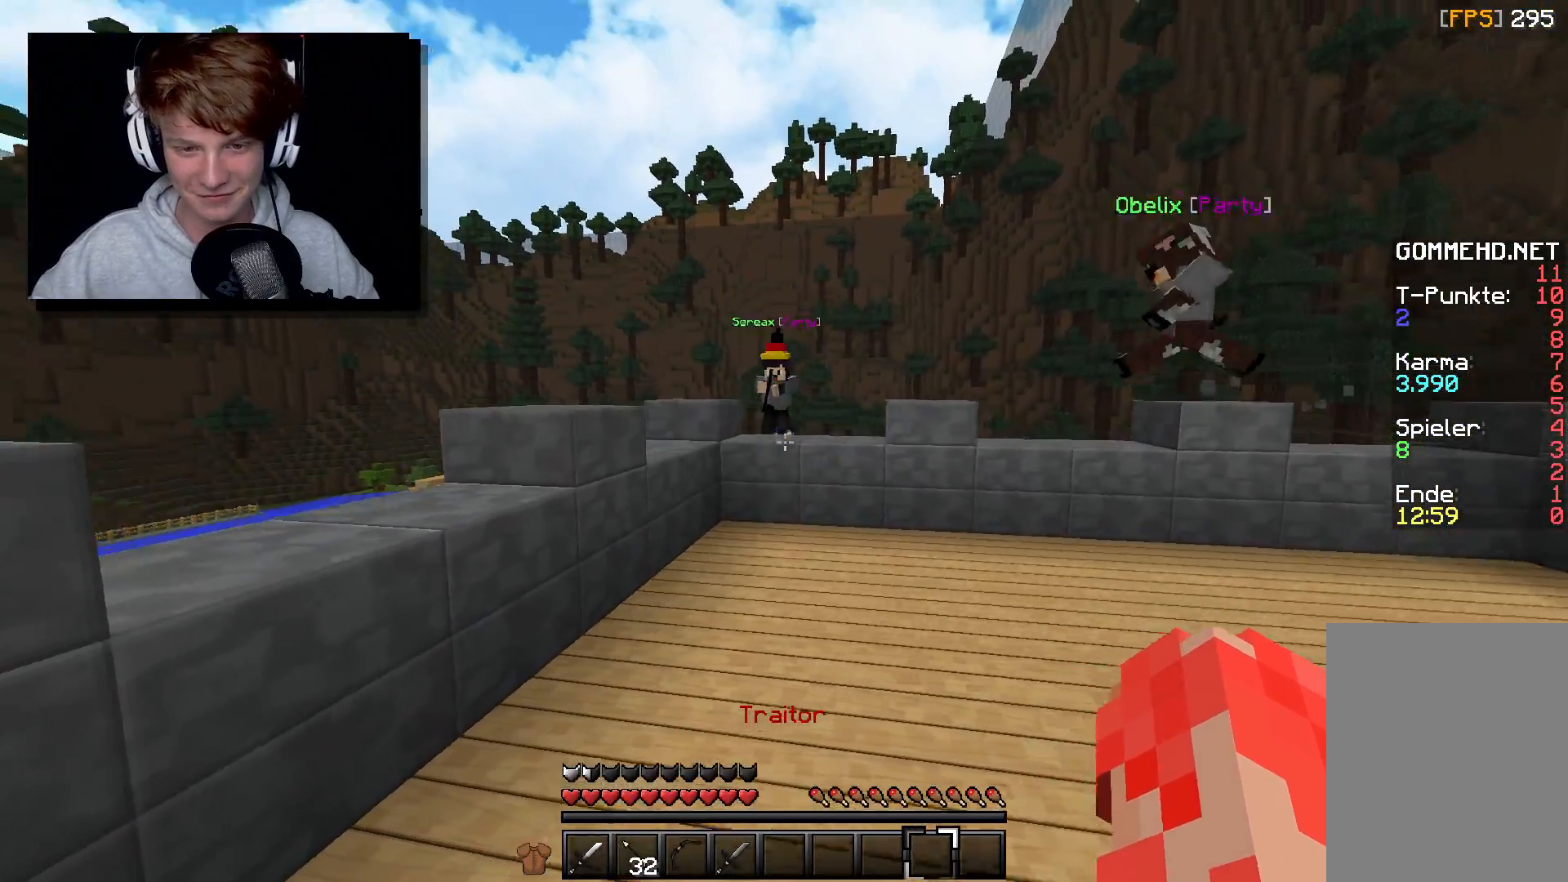
{"keys": [], "mouse": [], "events": [[50, "d", "up"]]}
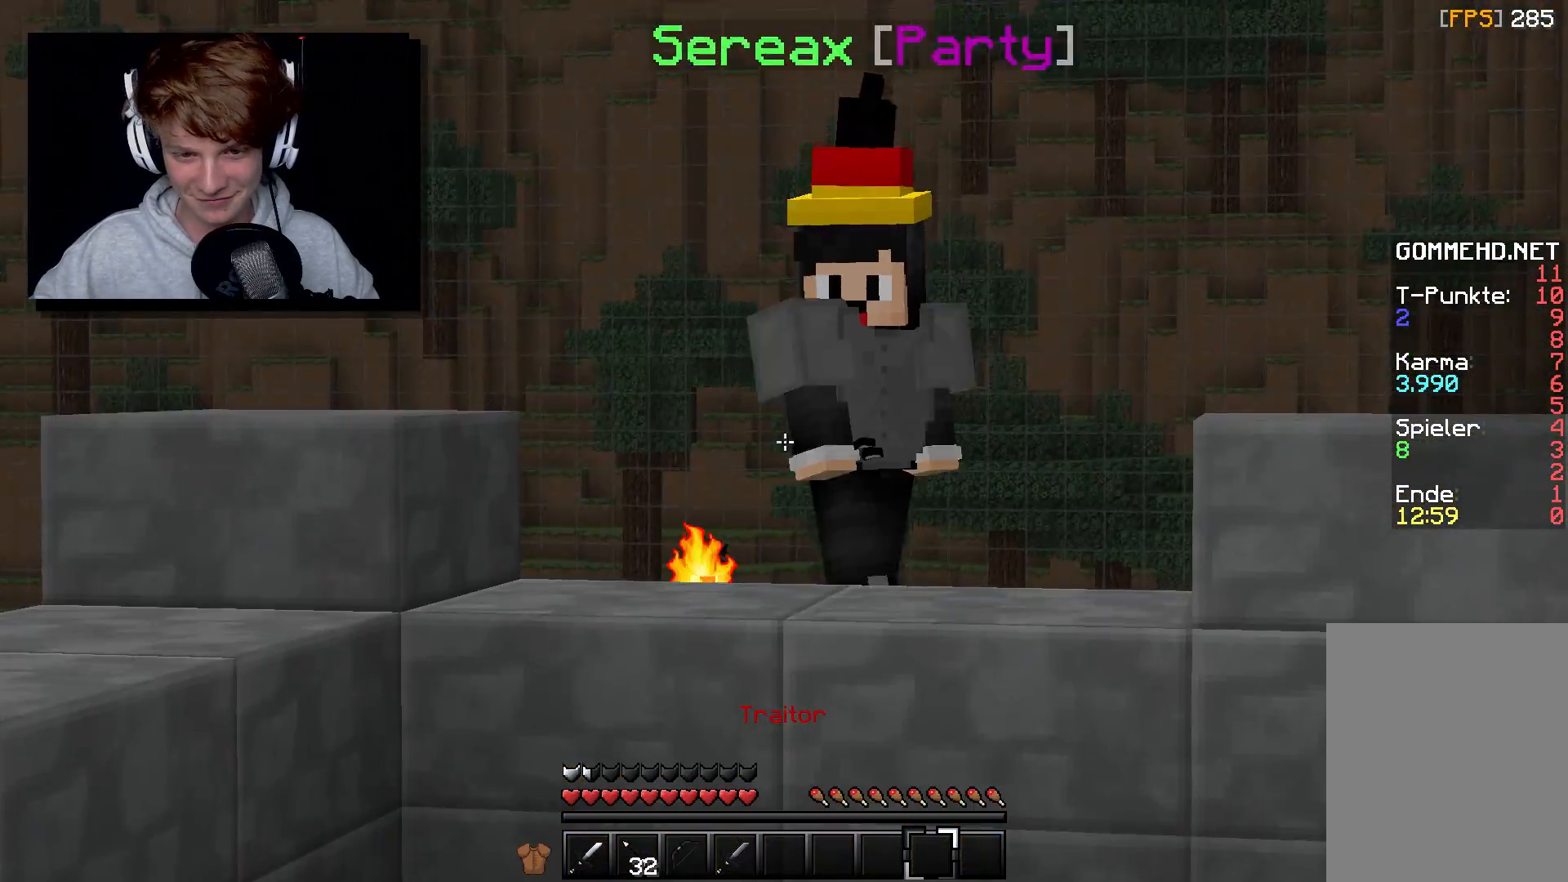
{"keys": [], "mouse": [], "events": [[217, "mouse_left", "down"], [367, "mouse_left", "up"], [383, "mouse_left", "down"], [483, "mouse_left", "up"]]}
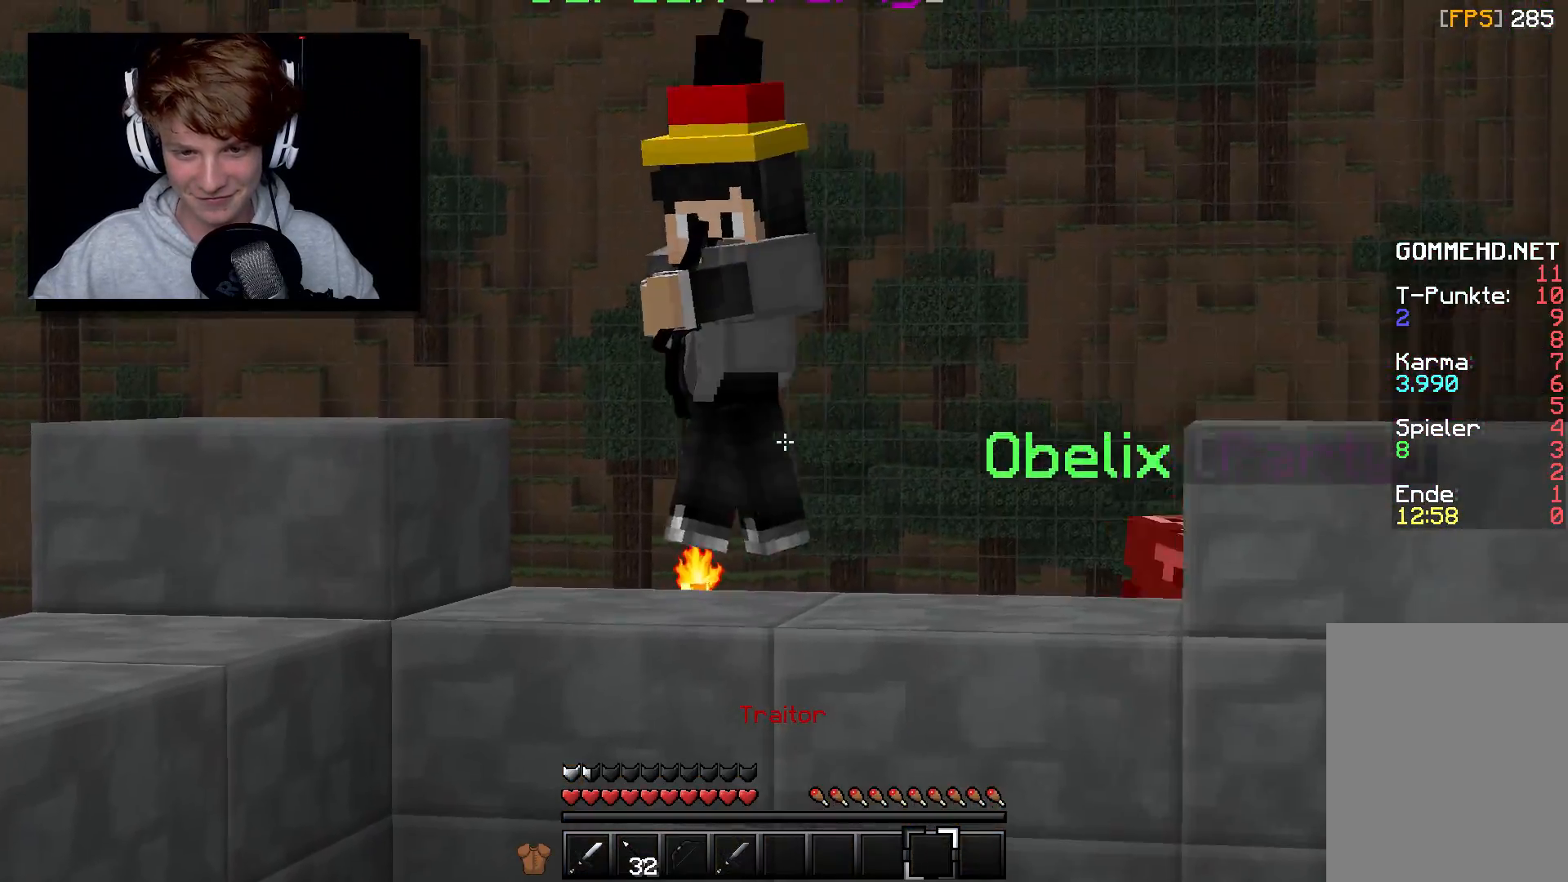
{"keys": [], "mouse": ["left"], "events": [[17, "mouse_left", "down"], [167, "mouse_left", "up"], [183, "mouse_left", "down"], [250, "mouse_left", "up"], [267, "mouse_left", "down"], [367, "mouse_left", "up"], [383, "mouse_left", "down"], [467, "mouse_left", "up"], [483, "mouse_left", "down"]]}
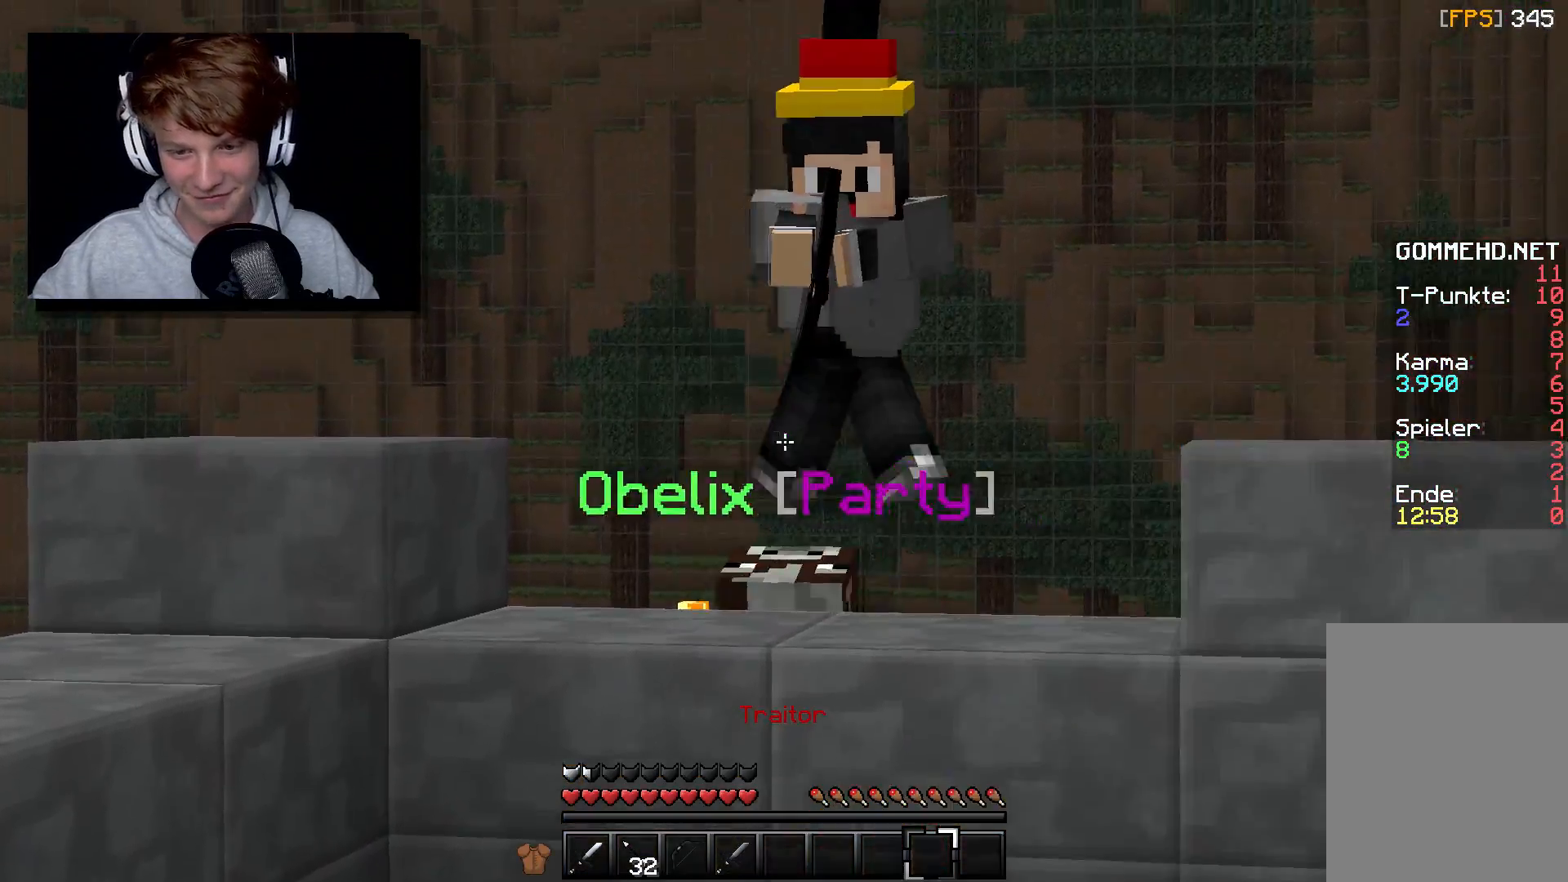
{"keys": [], "mouse": [], "events": [[183, "mouse_left", "up"]]}
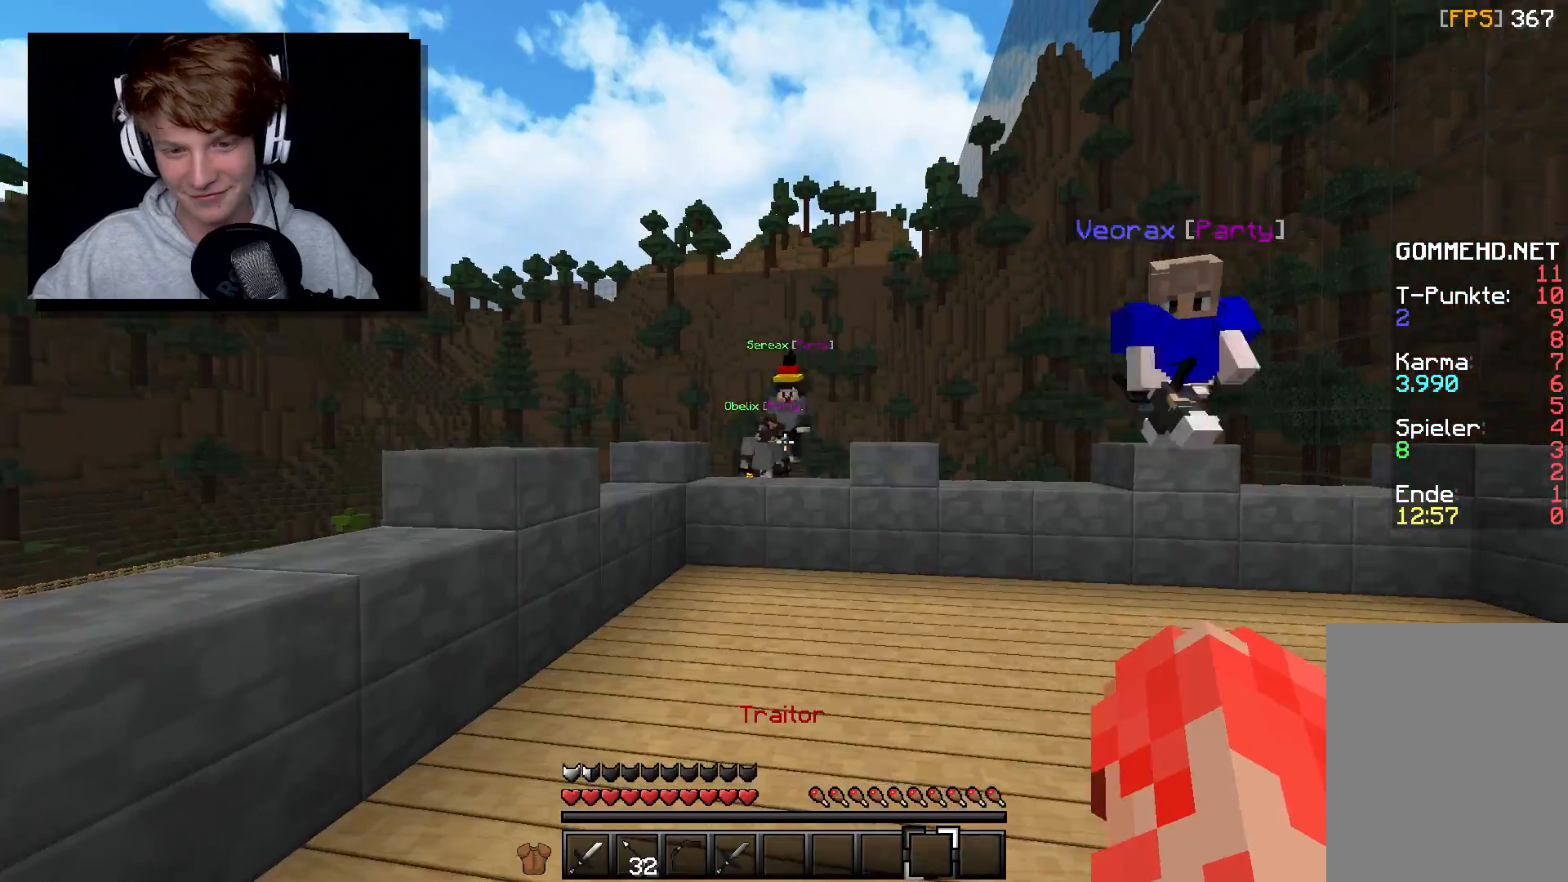
{"keys": ["w"], "mouse": ["left"], "events": [[33, "mouse_left", "down"], [50, "w", "down"], [283, "mouse_left", "up"], [317, "mouse_left", "down"], [400, "mouse_left", "up"], [450, "mouse_left", "down"]]}
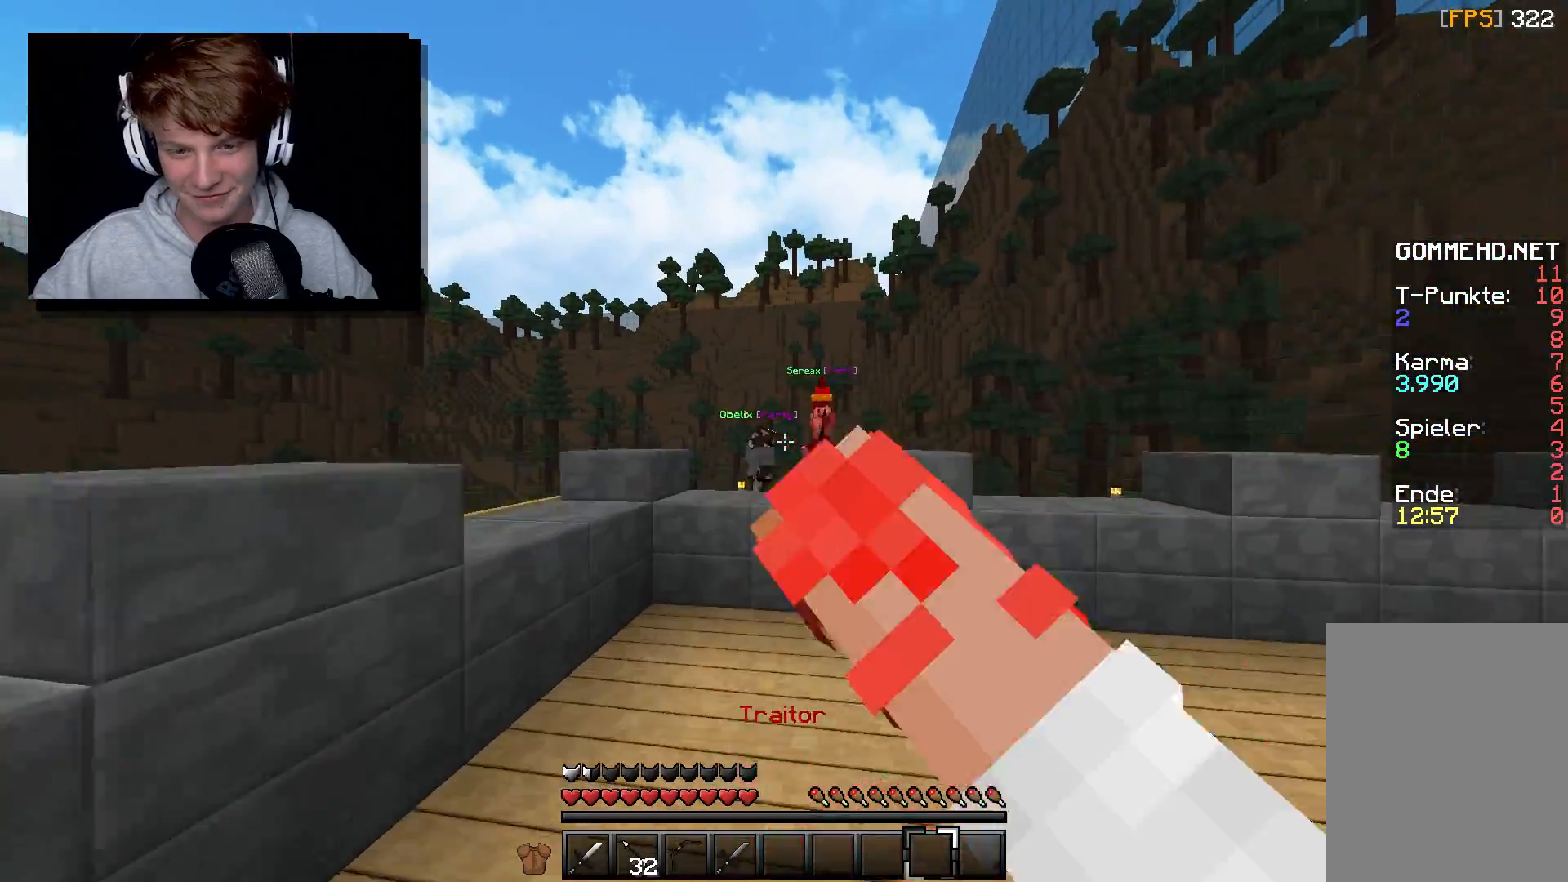
{"keys": ["w"], "mouse": [], "events": [[33, "mouse_left", "up"]]}
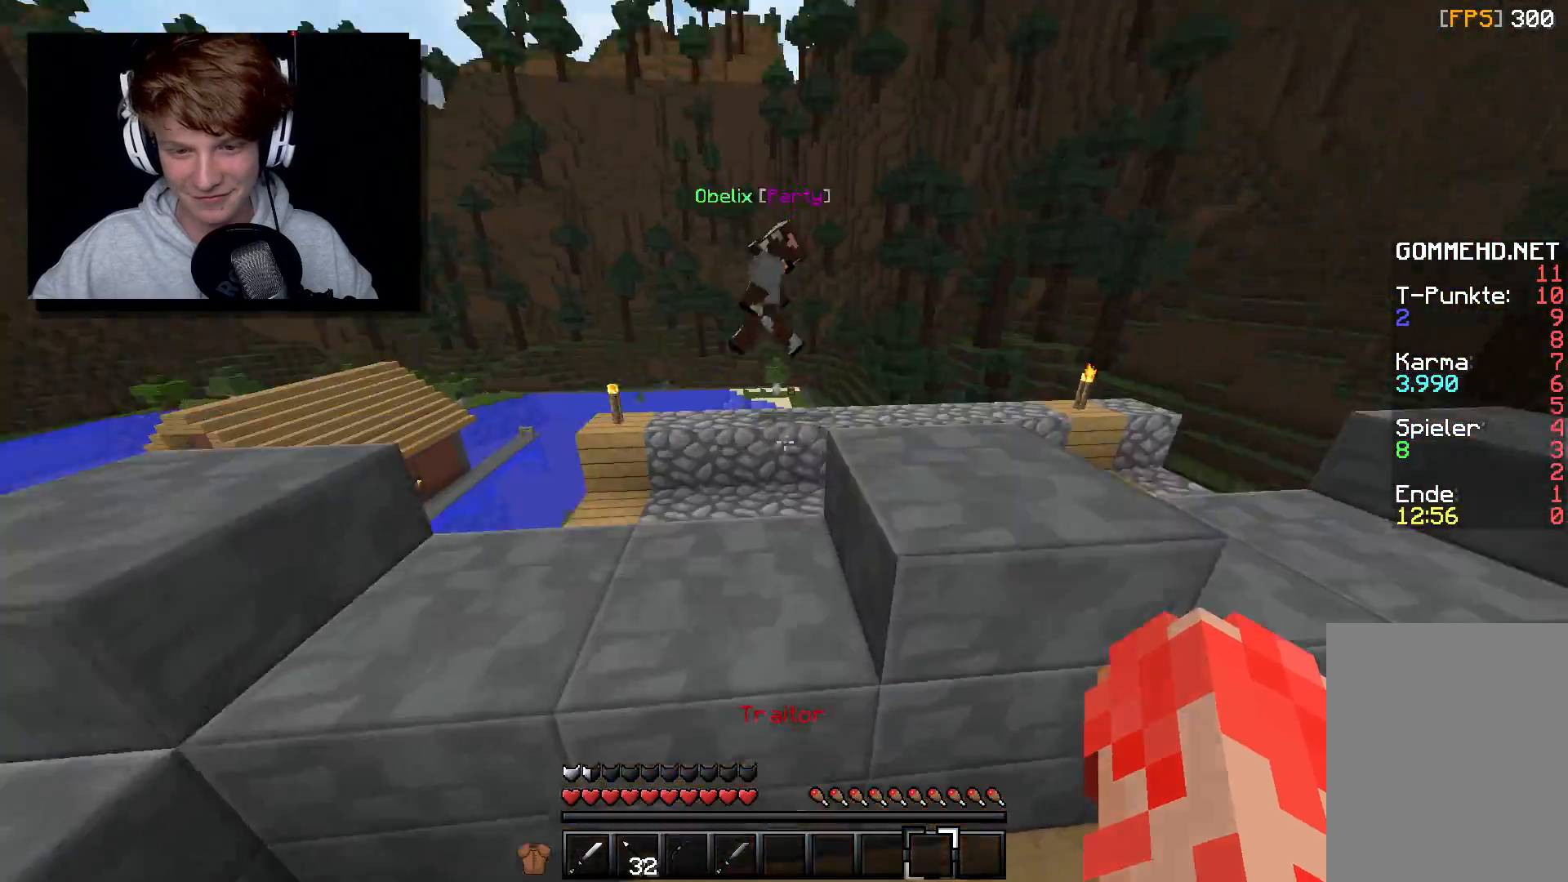
{"keys": ["d", "s"], "mouse": [], "events": [[50, "w", "up"], [117, "s", "down"], [483, "d", "down"]]}
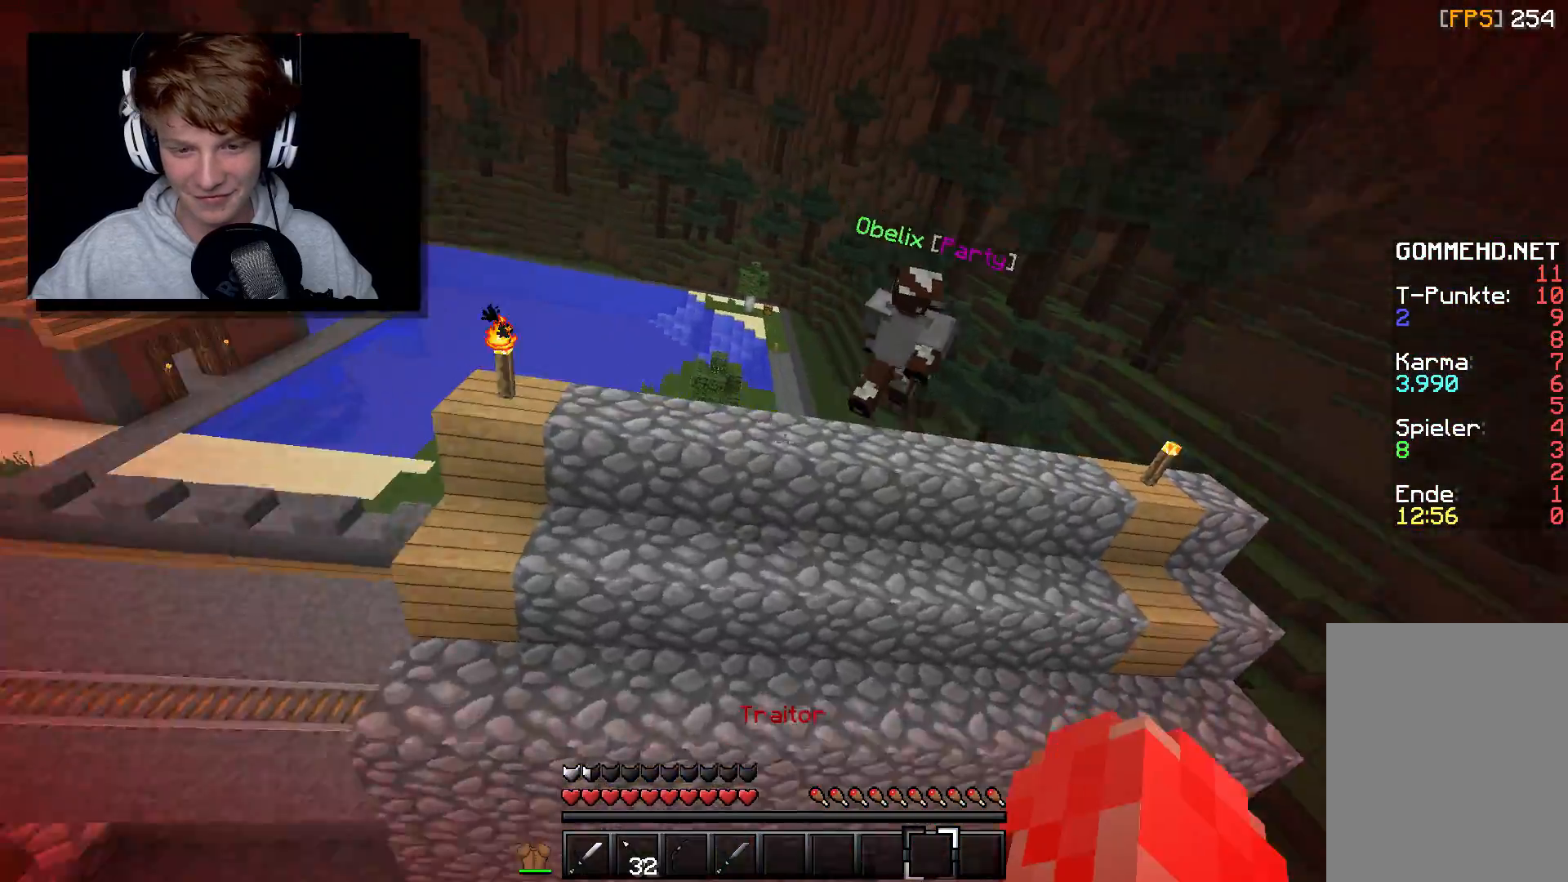
{"keys": ["a", "w"], "mouse": [], "events": [[17, "s", "up"], [317, "a", "down"], [317, "w", "down"], [417, "d", "up"]]}
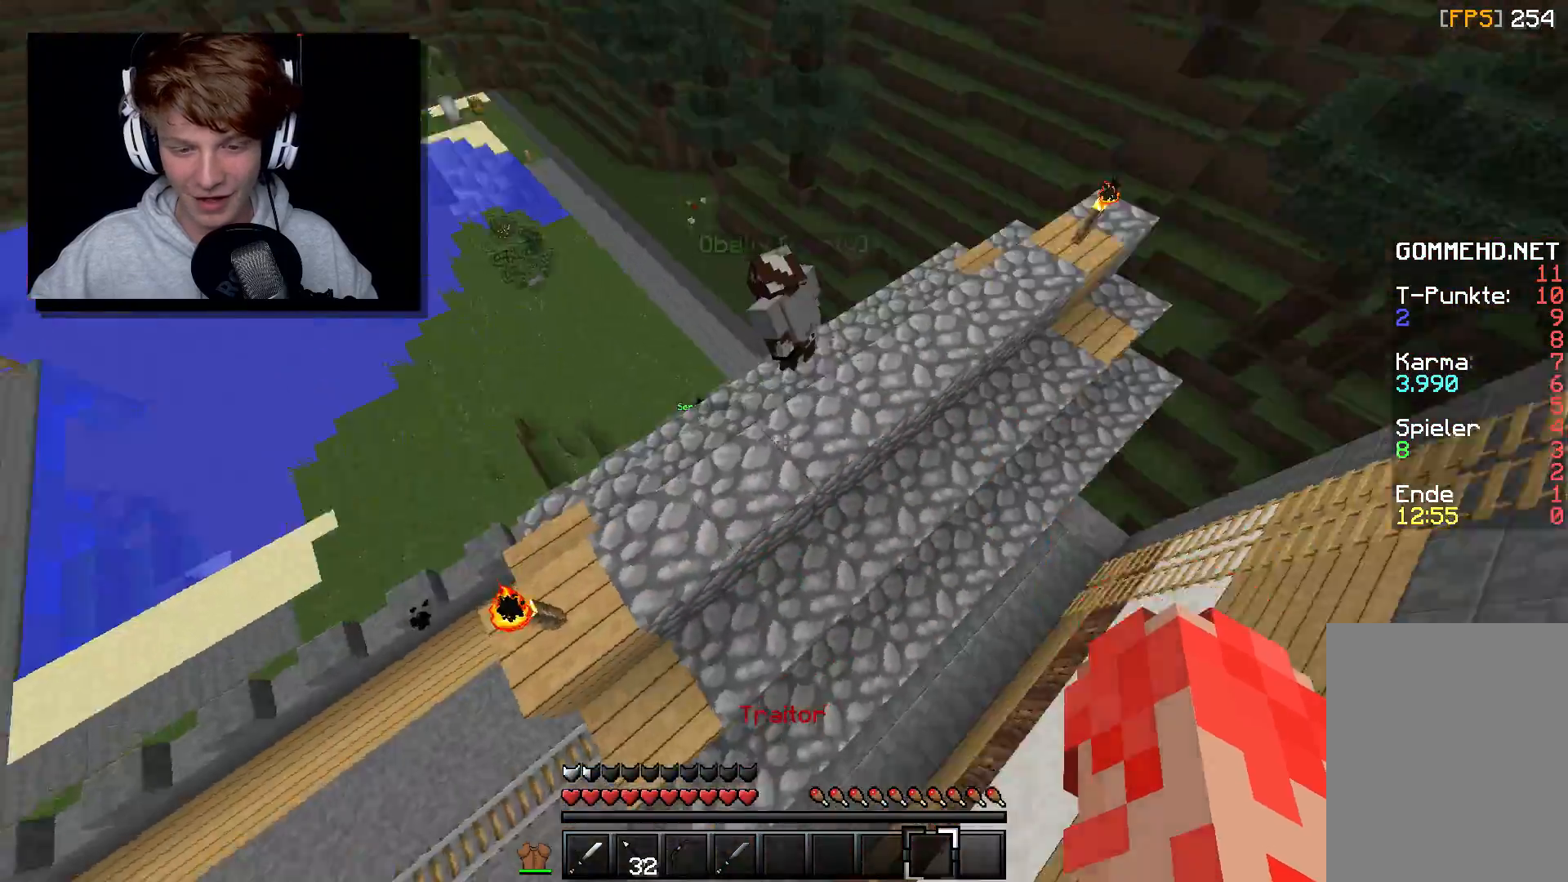
{"keys": ["a", "w"], "mouse": [], "events": [[167, "w", "up"], [317, "w", "down"]]}
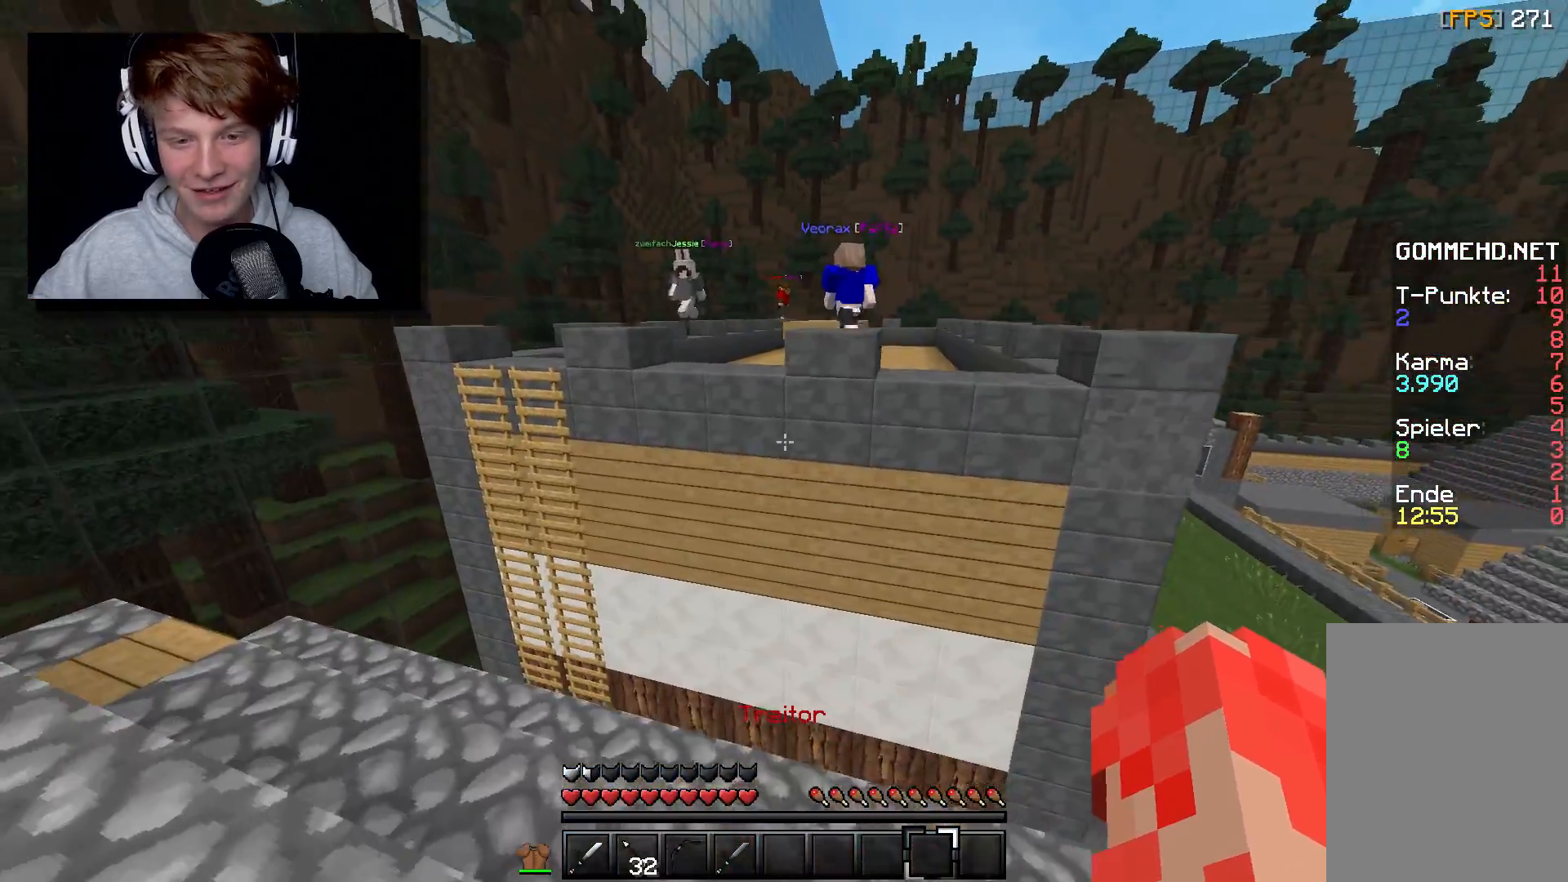
{"keys": ["a", "w"], "mouse": [], "events": []}
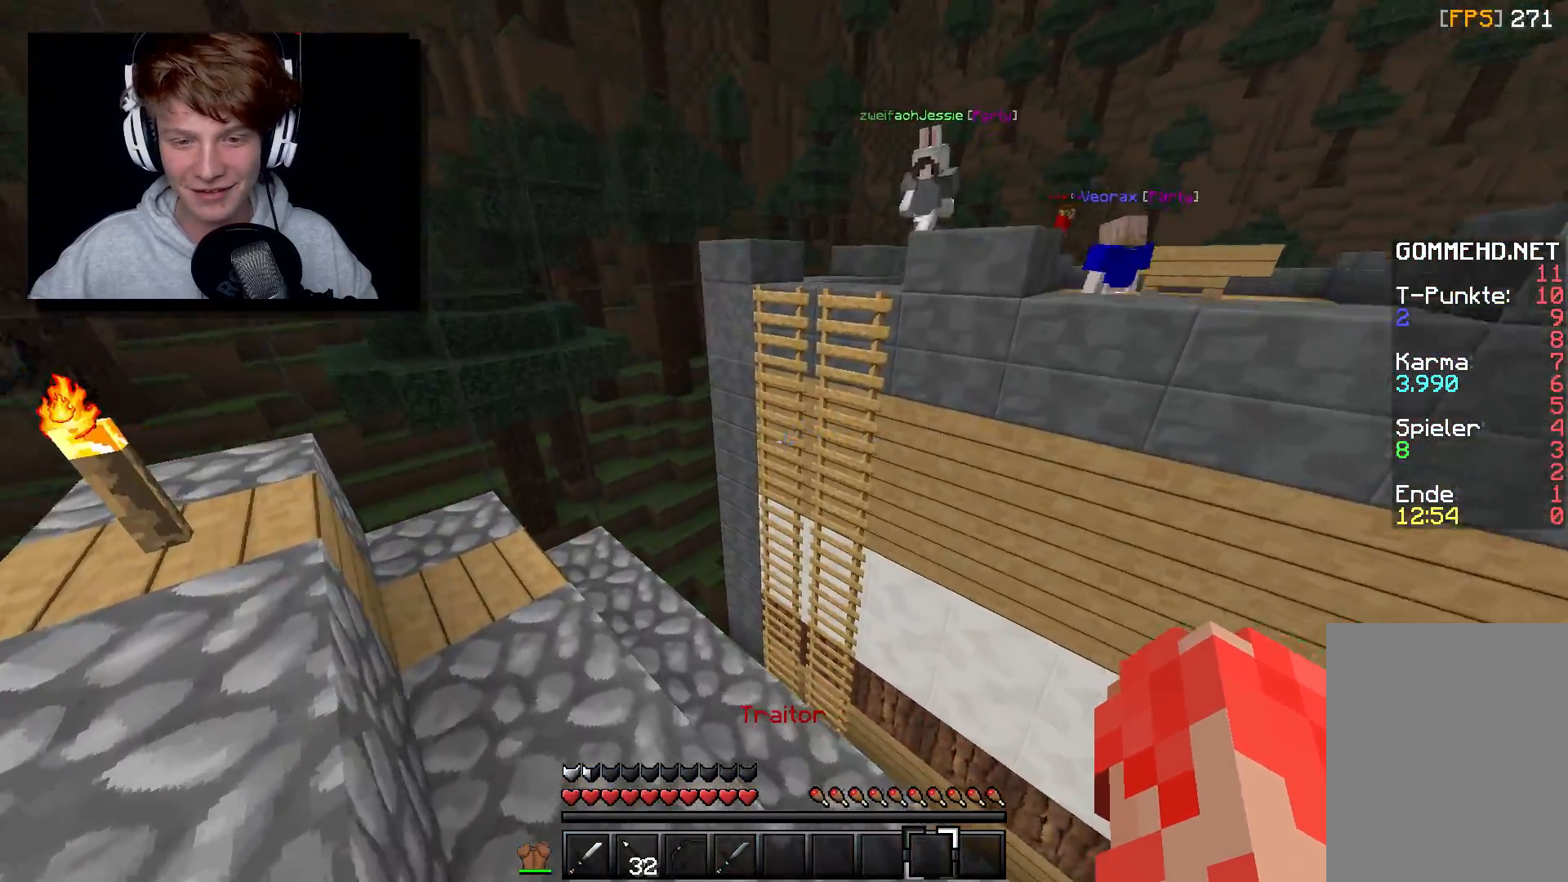
{"keys": ["w"], "mouse": [], "events": [[317, "a", "up"]]}
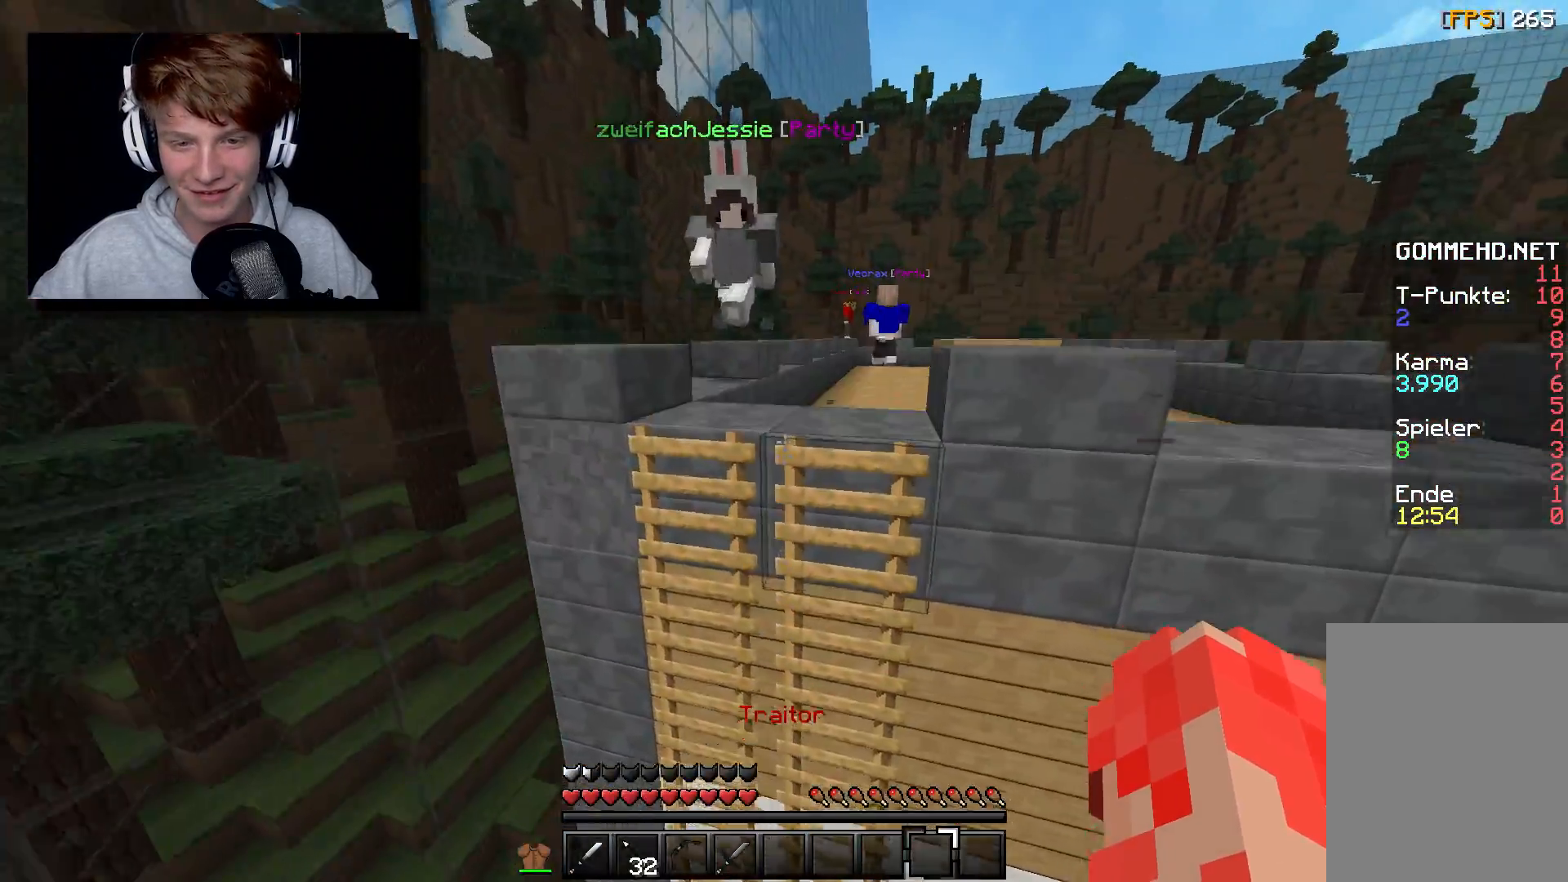
{"keys": ["w"], "mouse": [], "events": []}